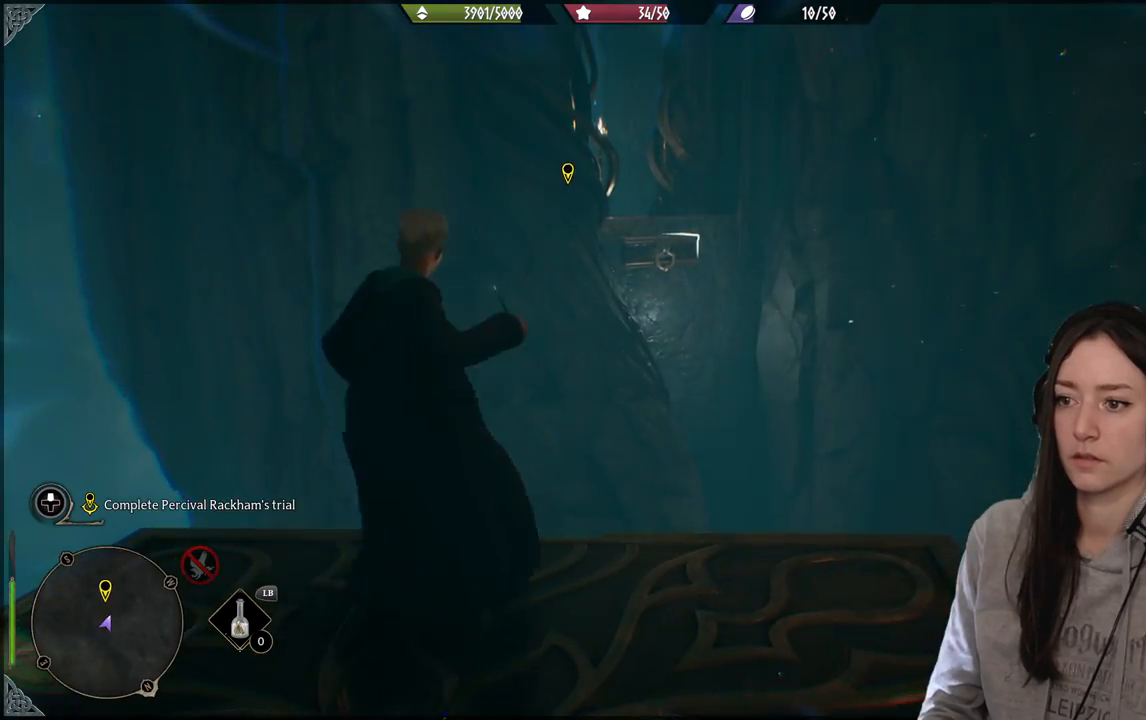
Gameplay with a controller (Xbox layout); each line is a JSON object with the inputs held at the frame after it. "events" lists button and stick changes between this image and that frame as [ms after this image, input, new state], when the widget could be followed in between.
{"buttons": ["X", "R2"], "left_stick": "center", "right_stick": "center", "events": []}
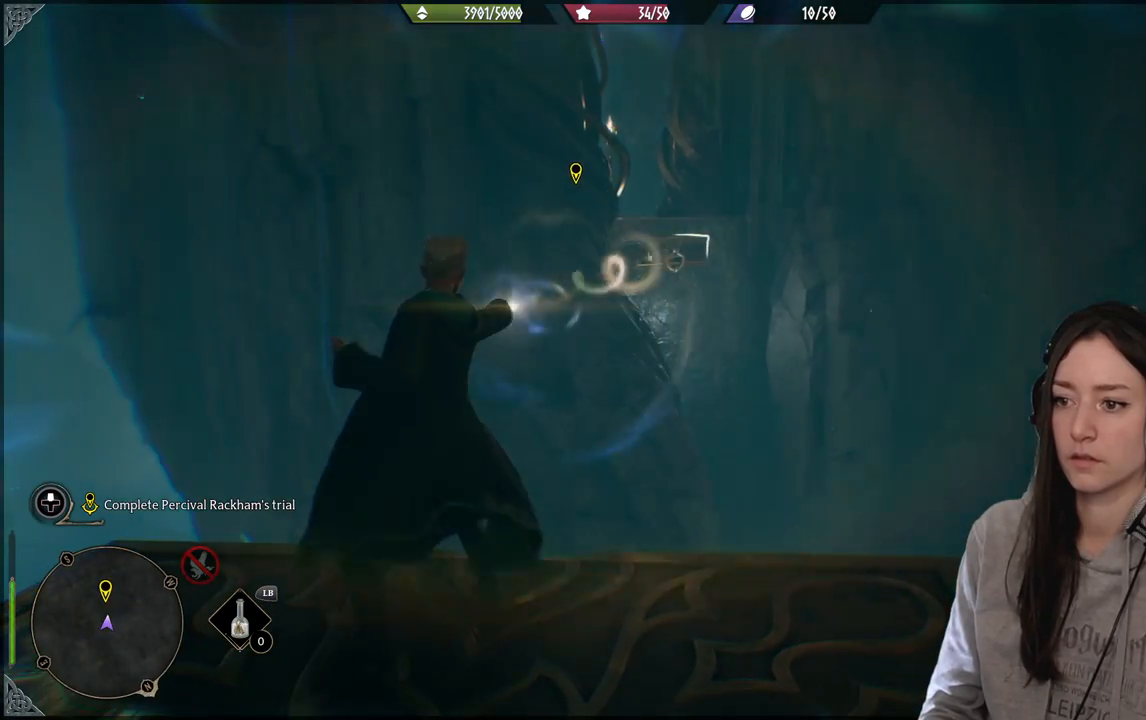
{"buttons": ["X", "R2"], "left_stick": "center", "right_stick": "center", "events": []}
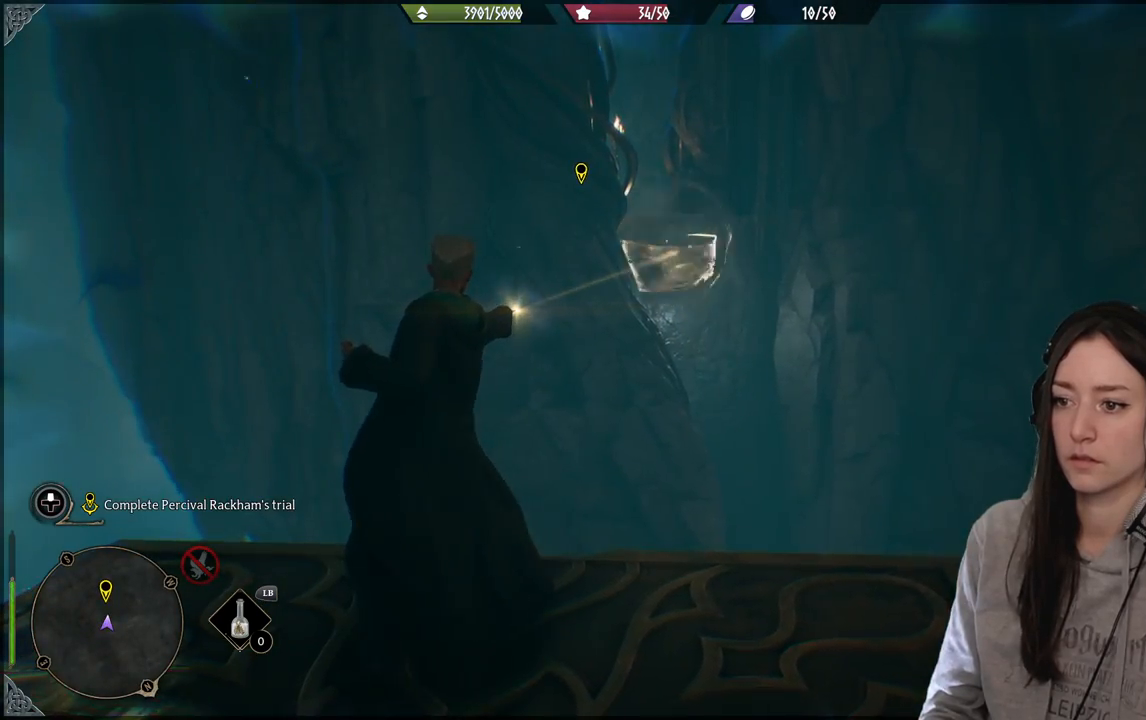
{"buttons": ["X", "R2"], "left_stick": "center", "right_stick": "center", "events": []}
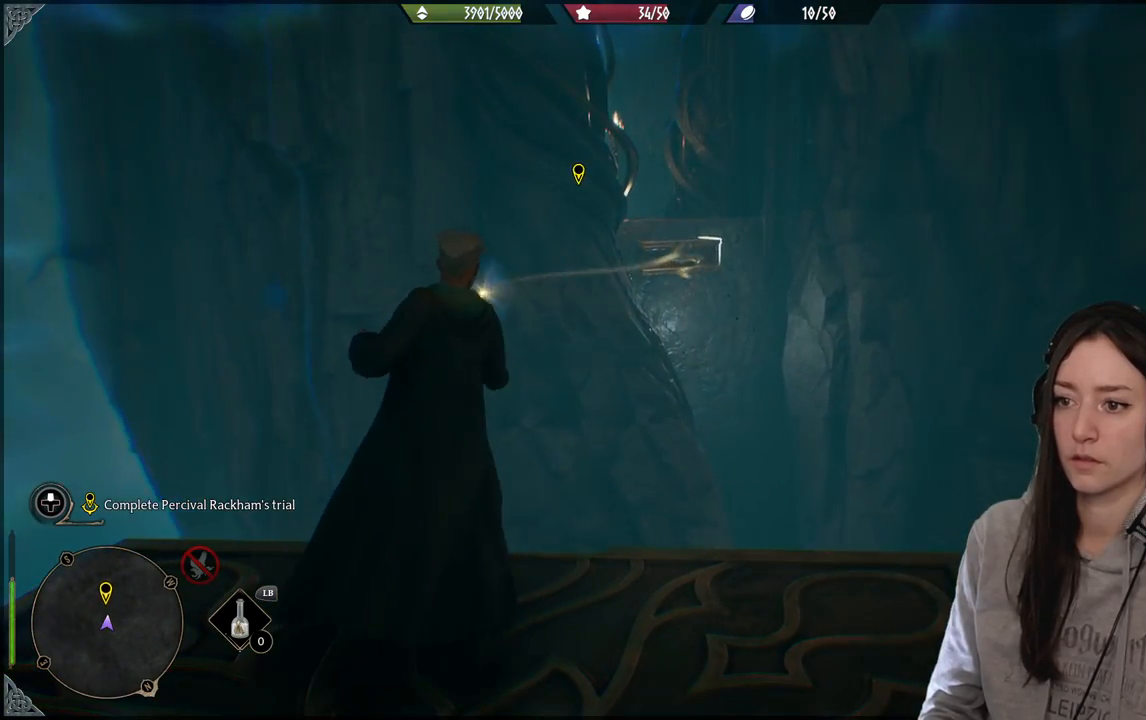
{"buttons": ["X", "R2"], "left_stick": "right", "right_stick": "center", "events": [[350, "left_stick", "right"]]}
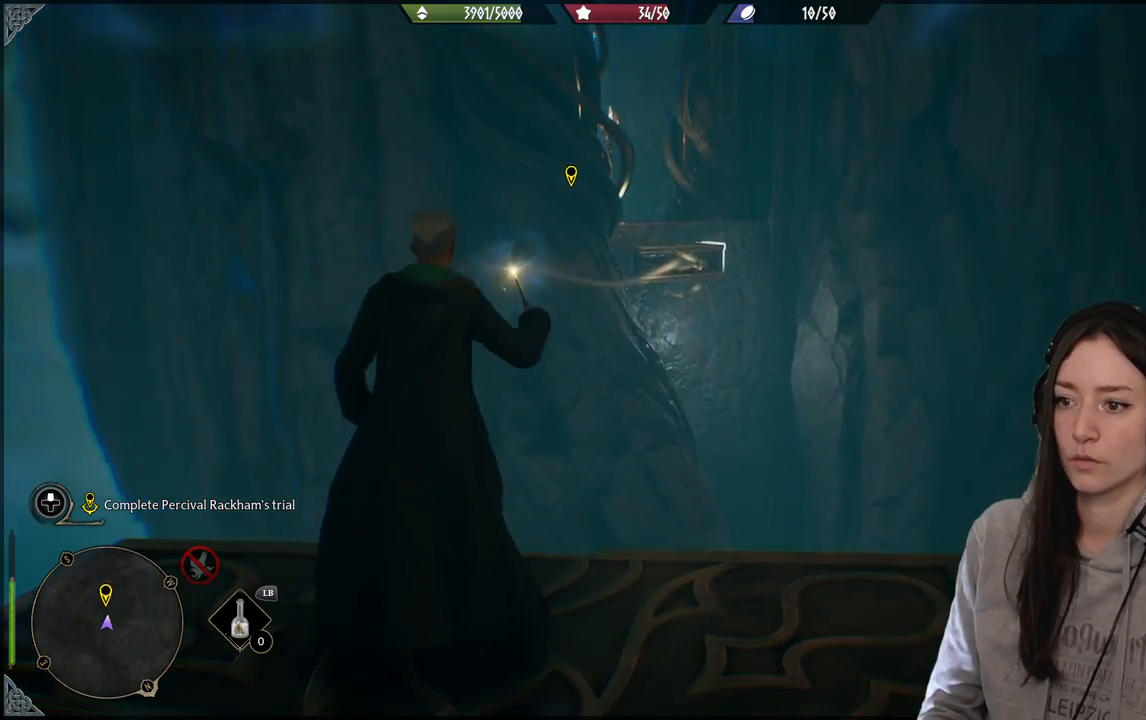
{"buttons": ["X", "R2"], "left_stick": "right", "right_stick": "center", "events": [[133, "left_stick", "center"], [267, "left_stick", "right"]]}
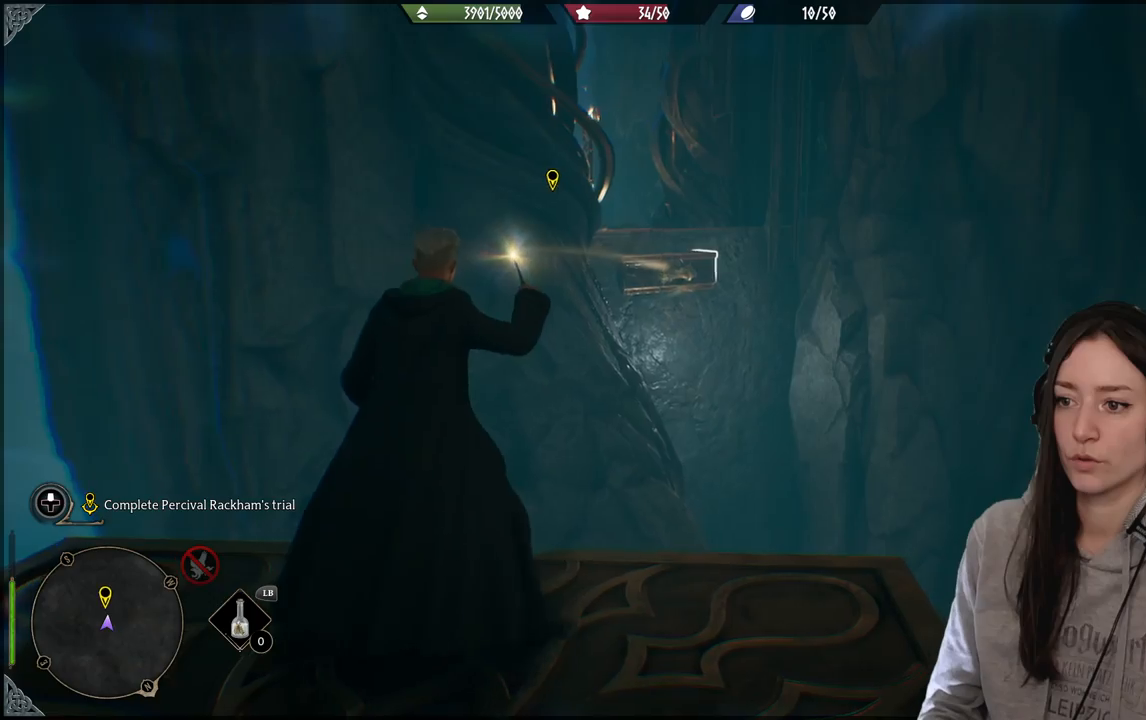
{"buttons": ["X", "R2"], "left_stick": "center", "right_stick": "center", "events": [[17, "left_stick", "center"]]}
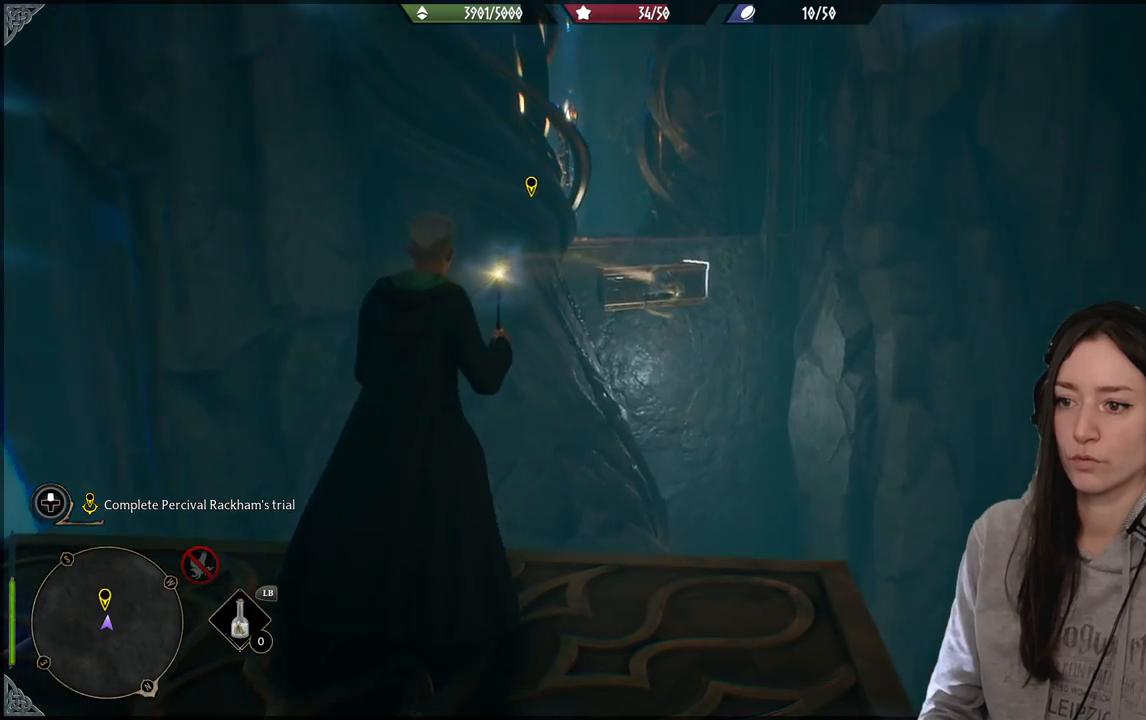
{"buttons": ["X", "R2"], "left_stick": "center", "right_stick": "center", "events": []}
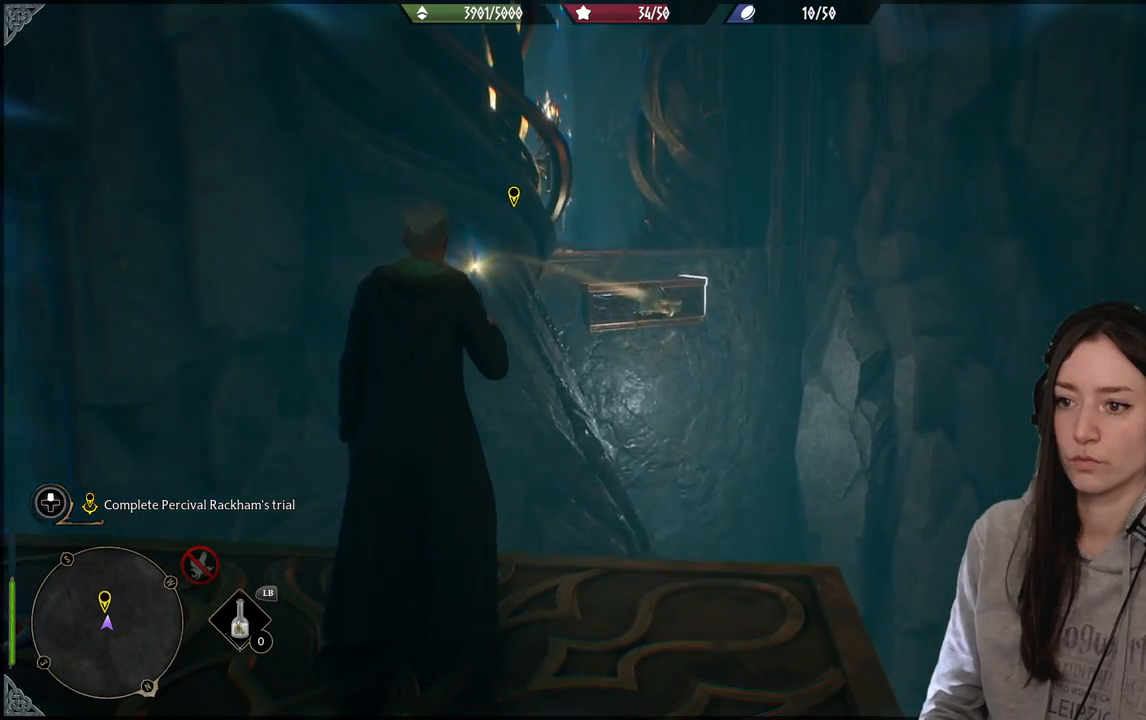
{"buttons": ["X", "R2"], "left_stick": "center", "right_stick": "center", "events": []}
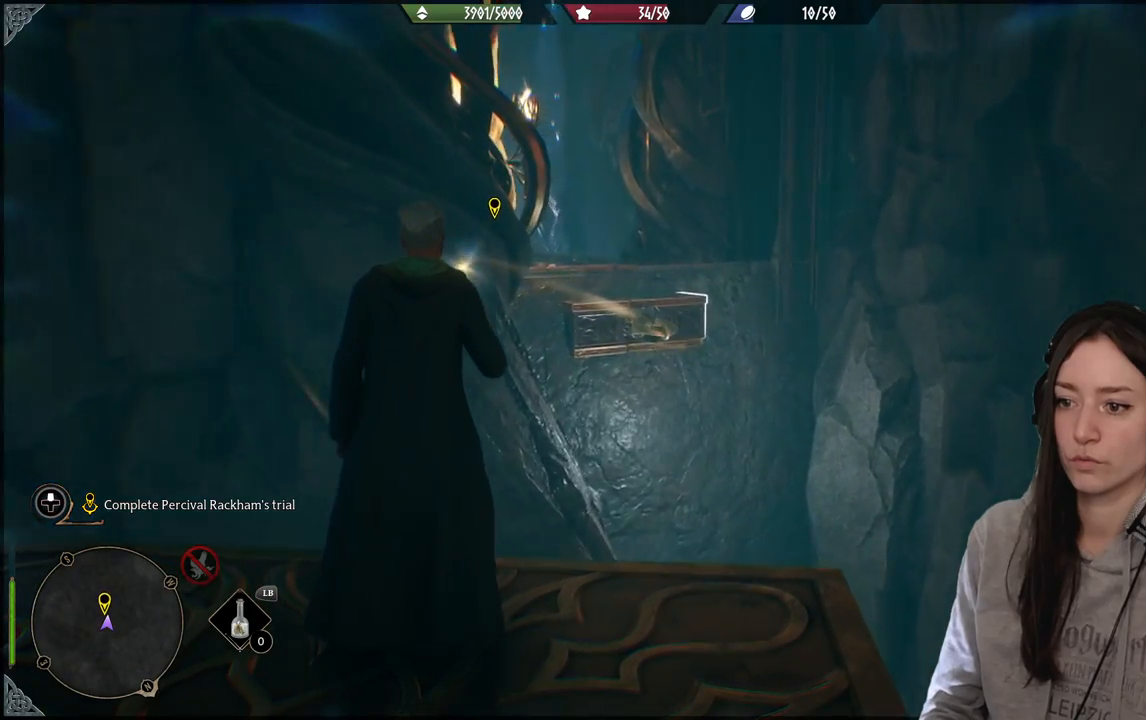
{"buttons": ["X", "R2"], "left_stick": "center", "right_stick": "center", "events": [[217, "left_stick", "right"], [433, "left_stick", "center"]]}
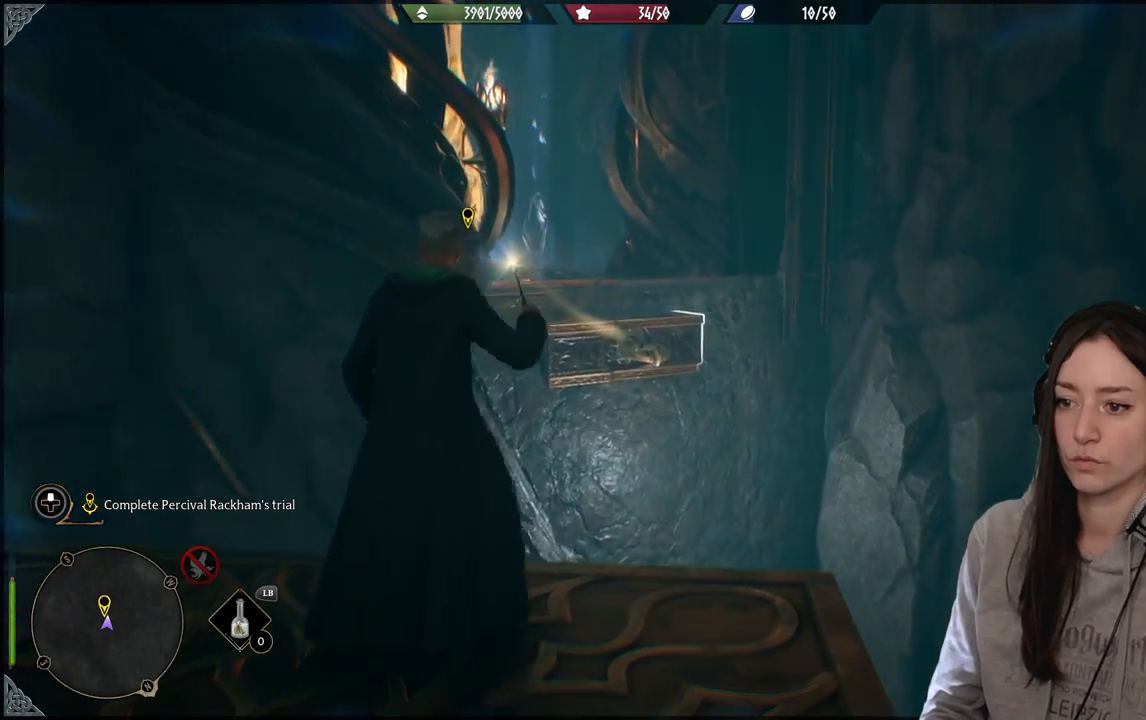
{"buttons": ["X", "R2"], "left_stick": "center", "right_stick": "center", "events": []}
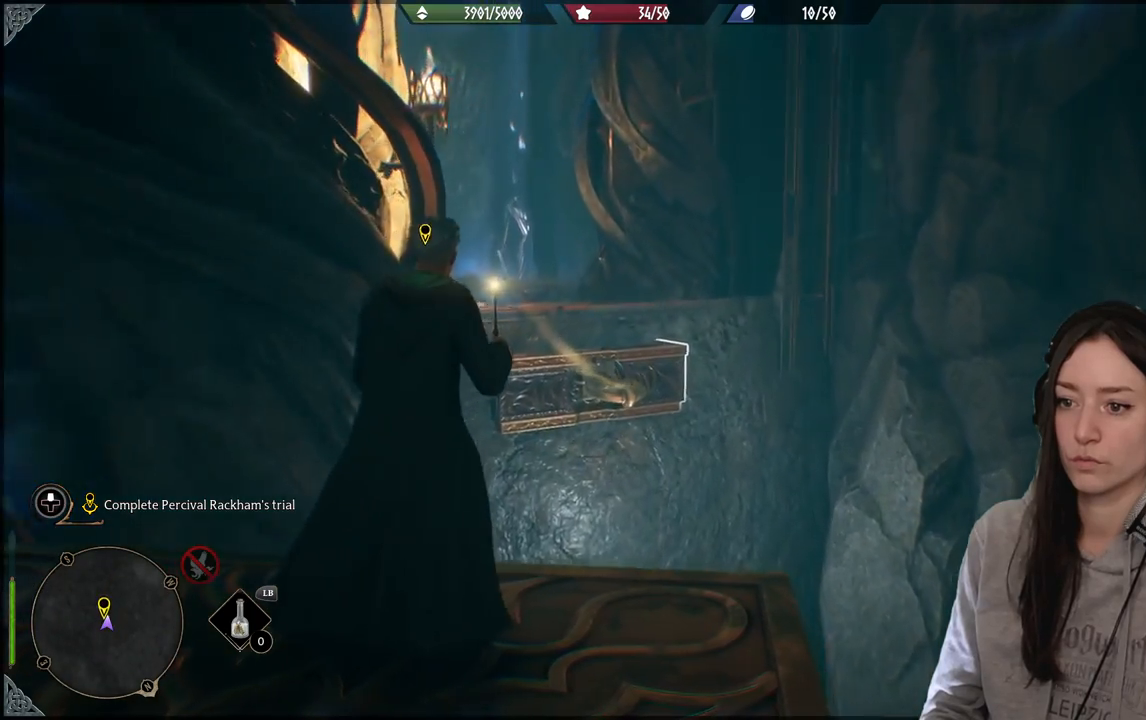
{"buttons": ["X", "R2"], "left_stick": "center", "right_stick": "center", "events": []}
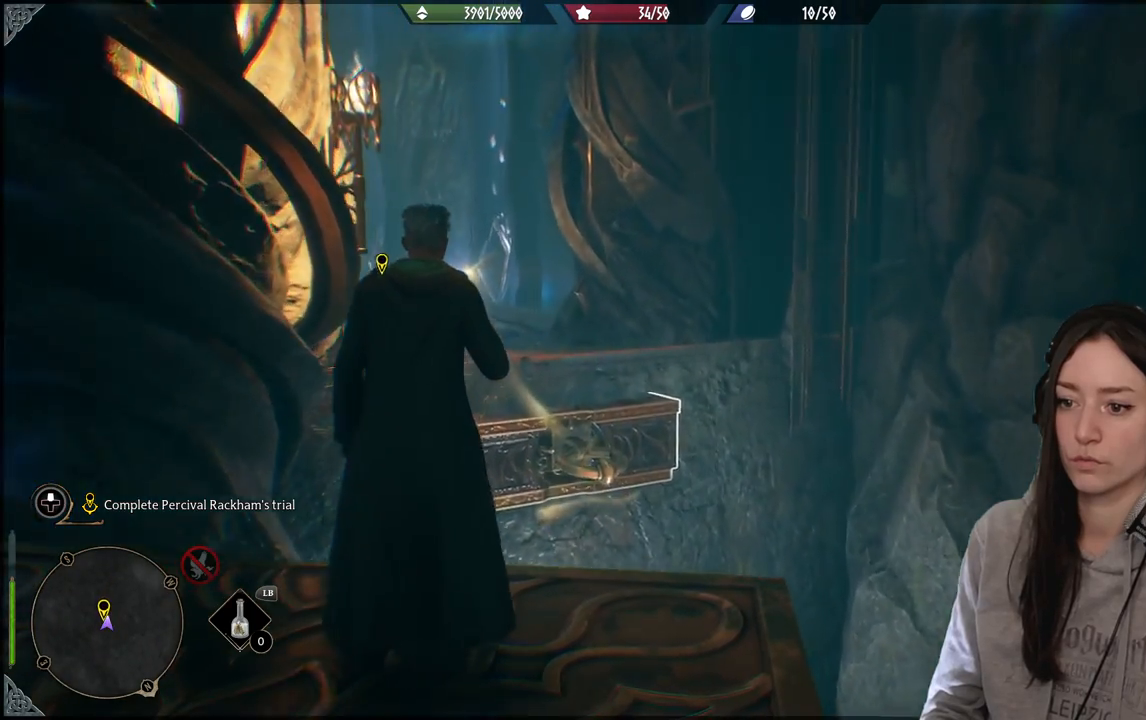
{"buttons": ["X", "R2"], "left_stick": "center", "right_stick": "center", "events": []}
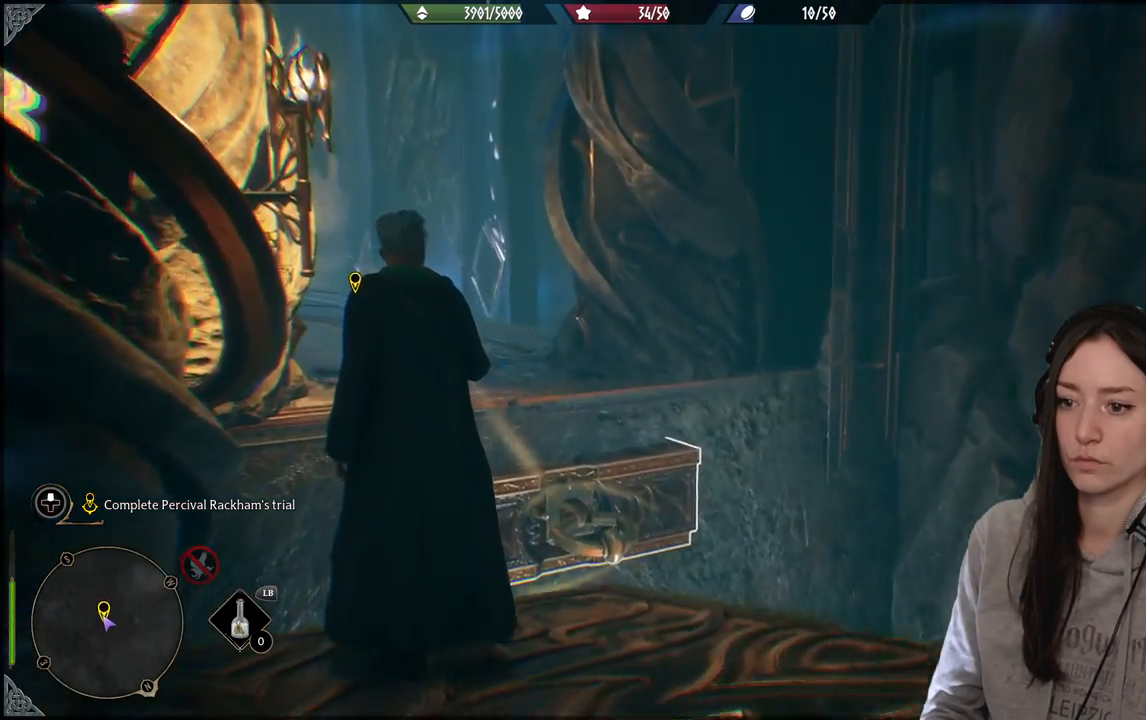
{"buttons": ["X", "R2"], "left_stick": "center", "right_stick": "center", "events": []}
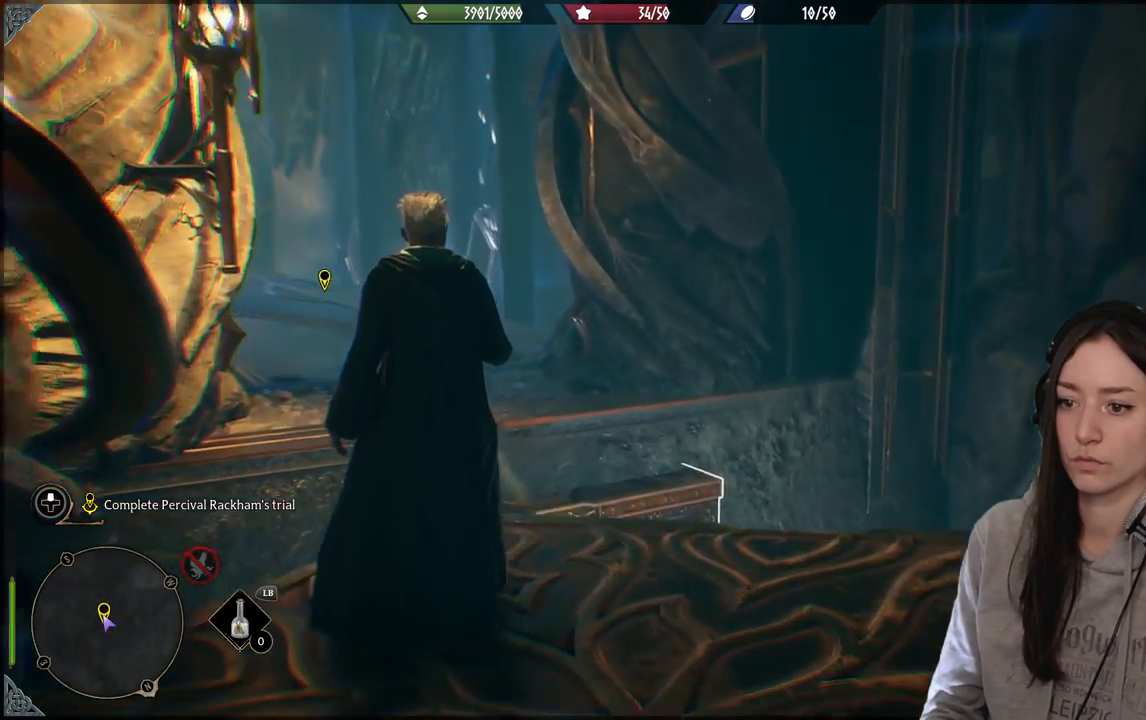
{"buttons": [], "left_stick": "up-left", "right_stick": "center", "events": [[250, "left_stick", "left"], [333, "X", "up"], [433, "R2", "up"], [467, "left_stick", "up-left"]]}
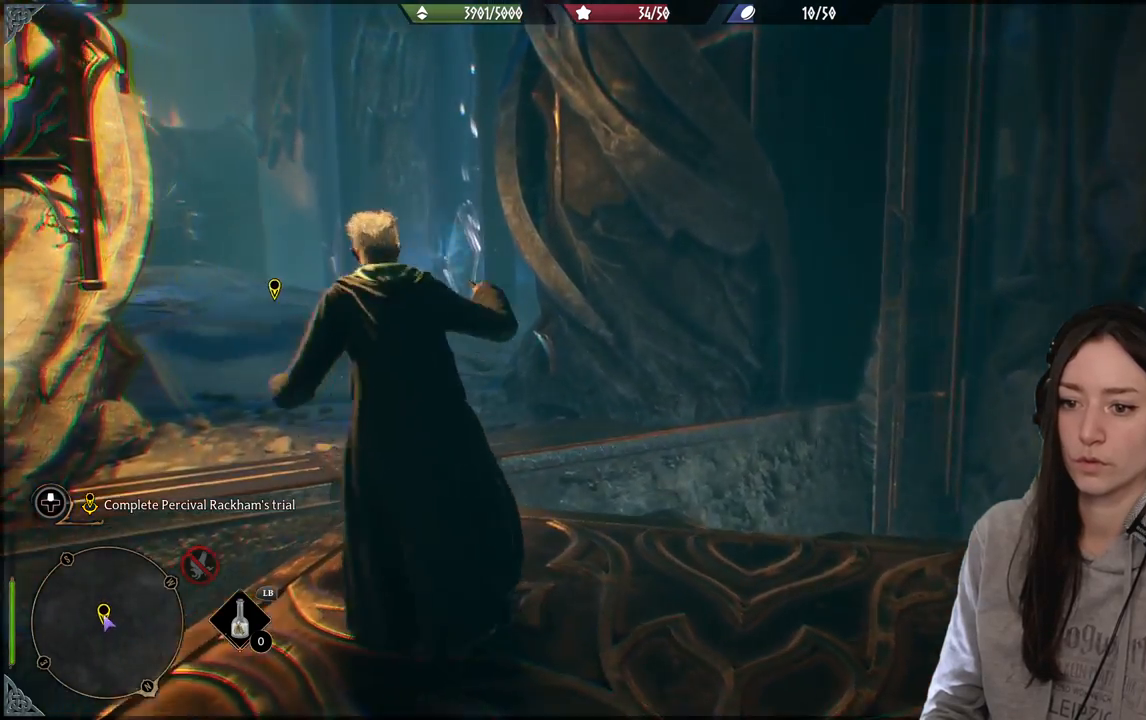
{"buttons": [], "left_stick": "up-left", "right_stick": "center", "events": [[233, "A", "down"], [383, "A", "up"]]}
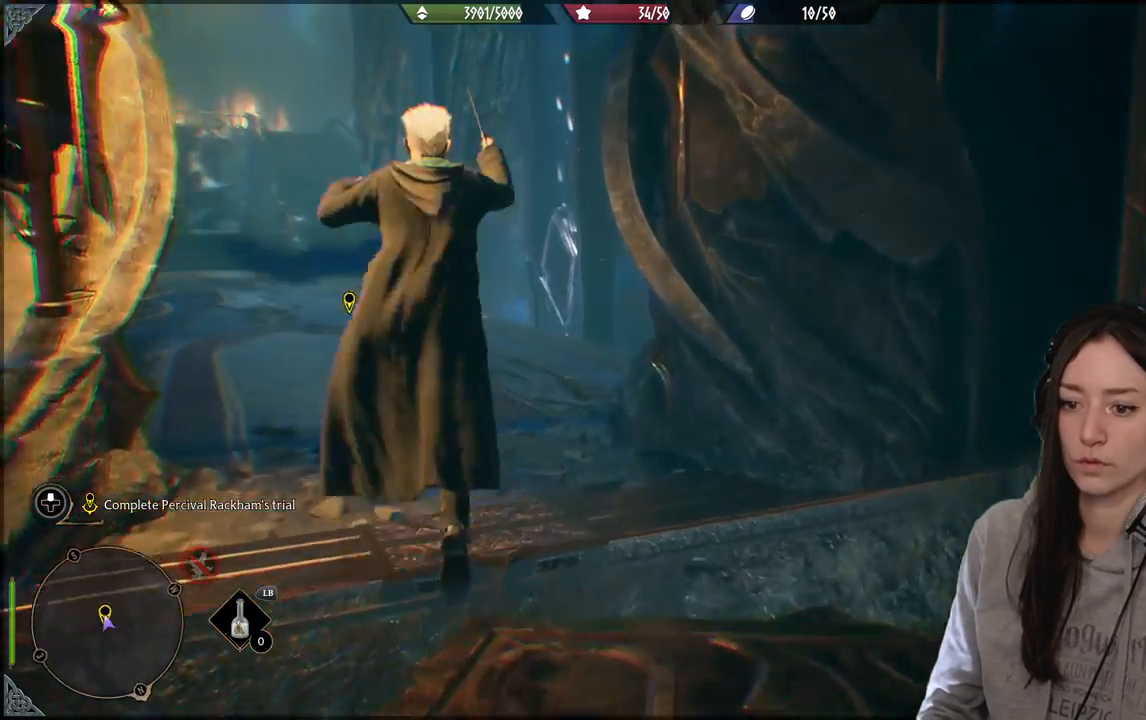
{"buttons": [], "left_stick": "up-left", "right_stick": "center", "events": [[33, "right_stick", "left"], [367, "right_stick", "center"]]}
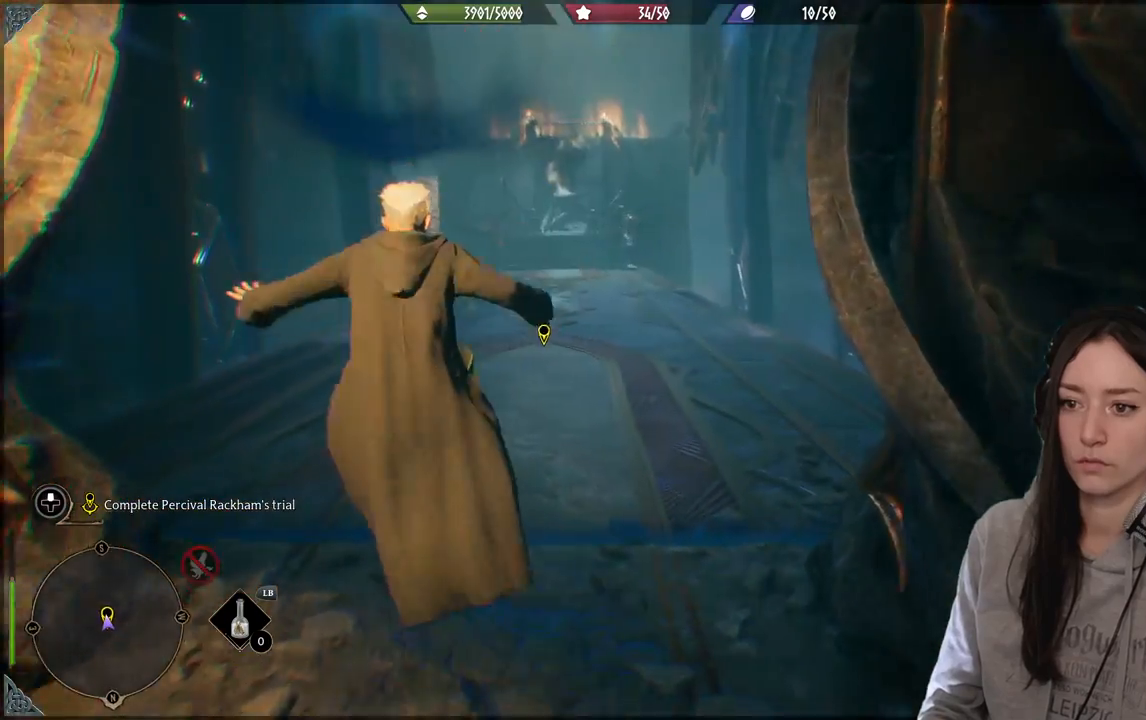
{"buttons": [], "left_stick": "up", "right_stick": "up", "events": [[350, "left_stick", "up"], [400, "right_stick", "up"]]}
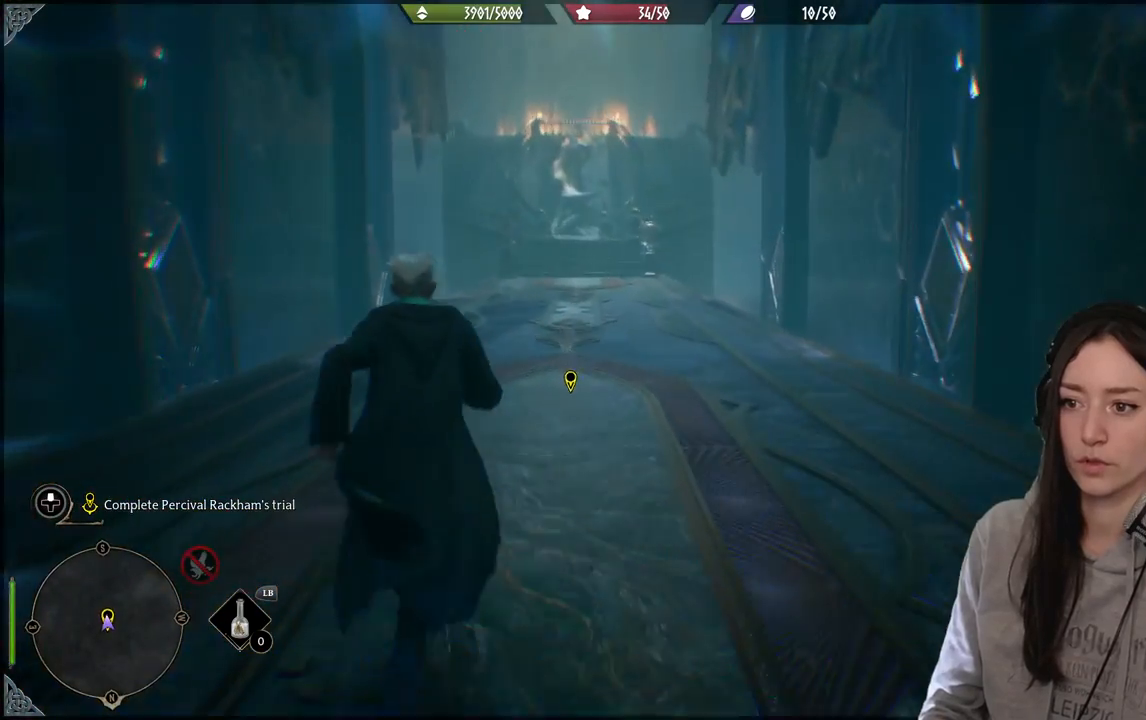
{"buttons": [], "left_stick": "up", "right_stick": "center", "events": [[67, "right_stick", "center"]]}
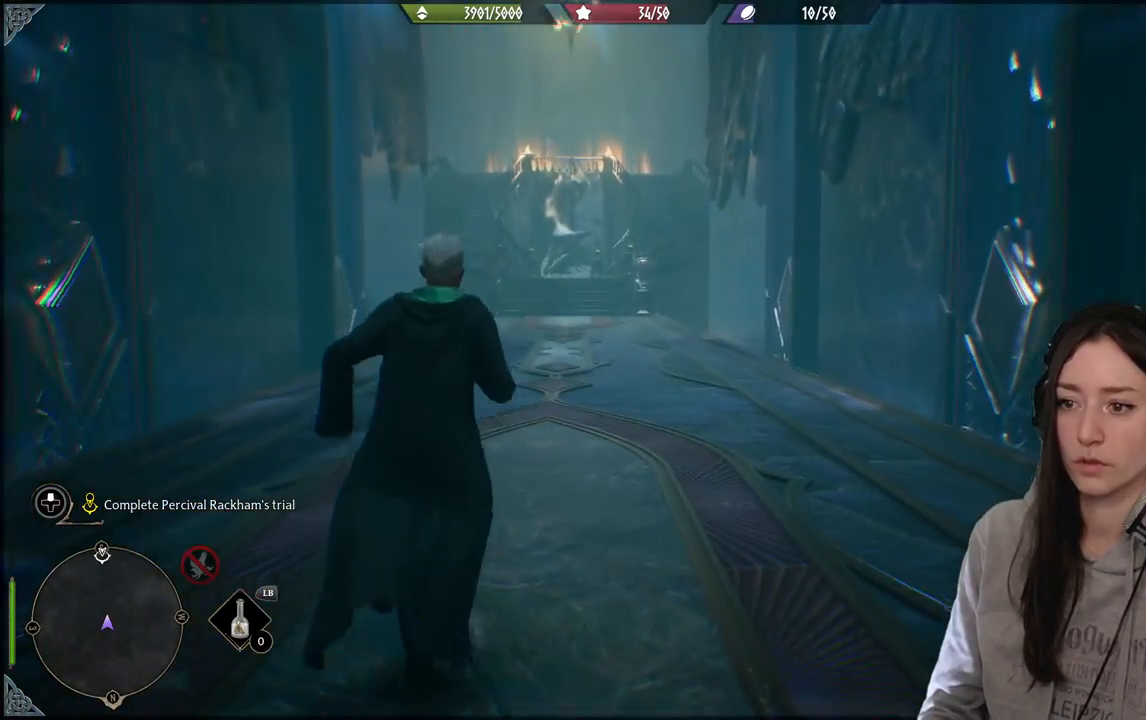
{"buttons": [], "left_stick": "up", "right_stick": "center", "events": [[100, "right_stick", "up-left"], [367, "right_stick", "center"]]}
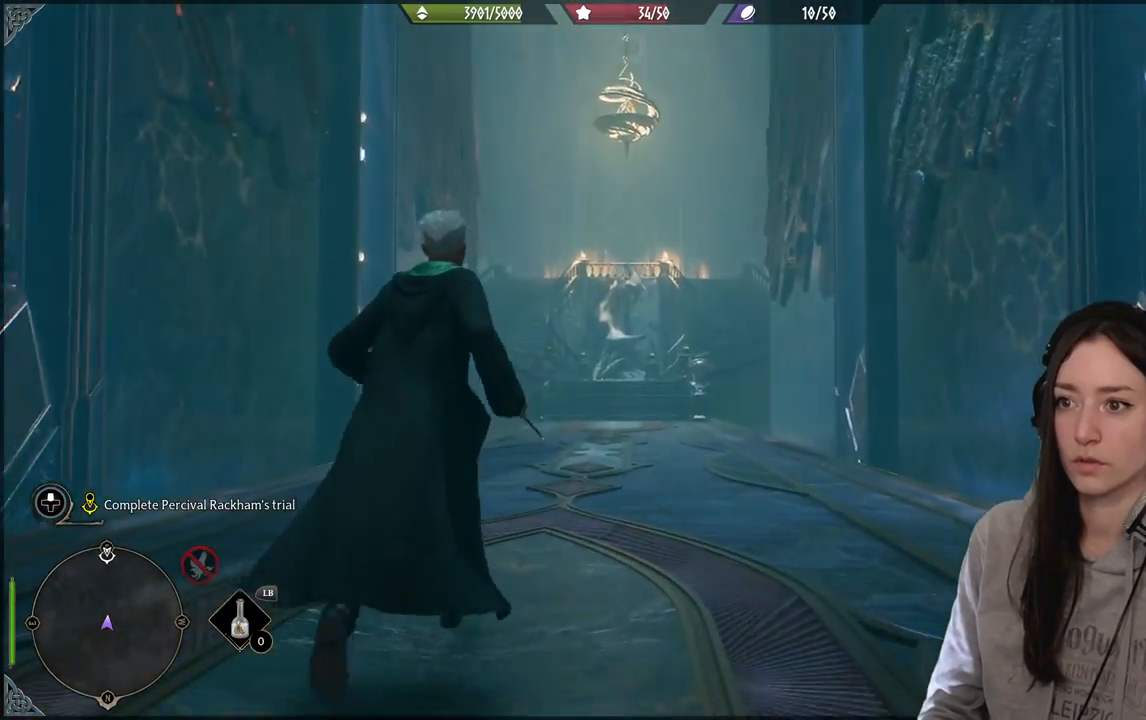
{"buttons": [], "left_stick": "up", "right_stick": "up-left", "events": [[333, "right_stick", "up-left"]]}
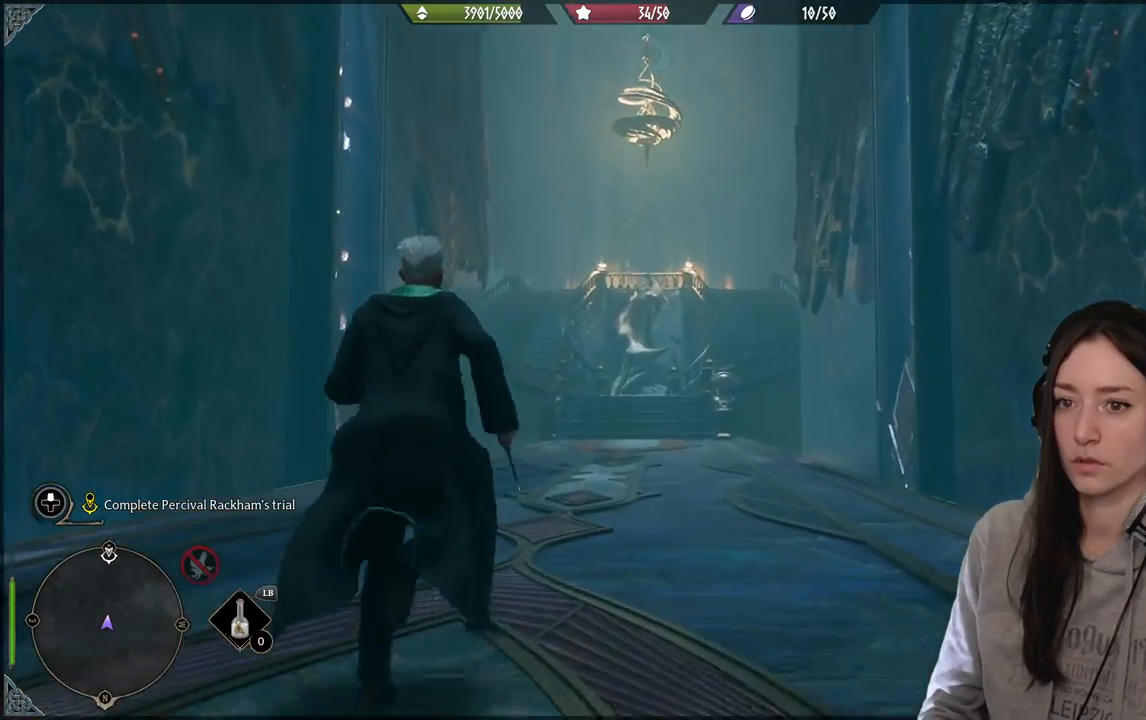
{"buttons": [], "left_stick": "up", "right_stick": "down", "events": [[100, "right_stick", "center"], [383, "right_stick", "down"]]}
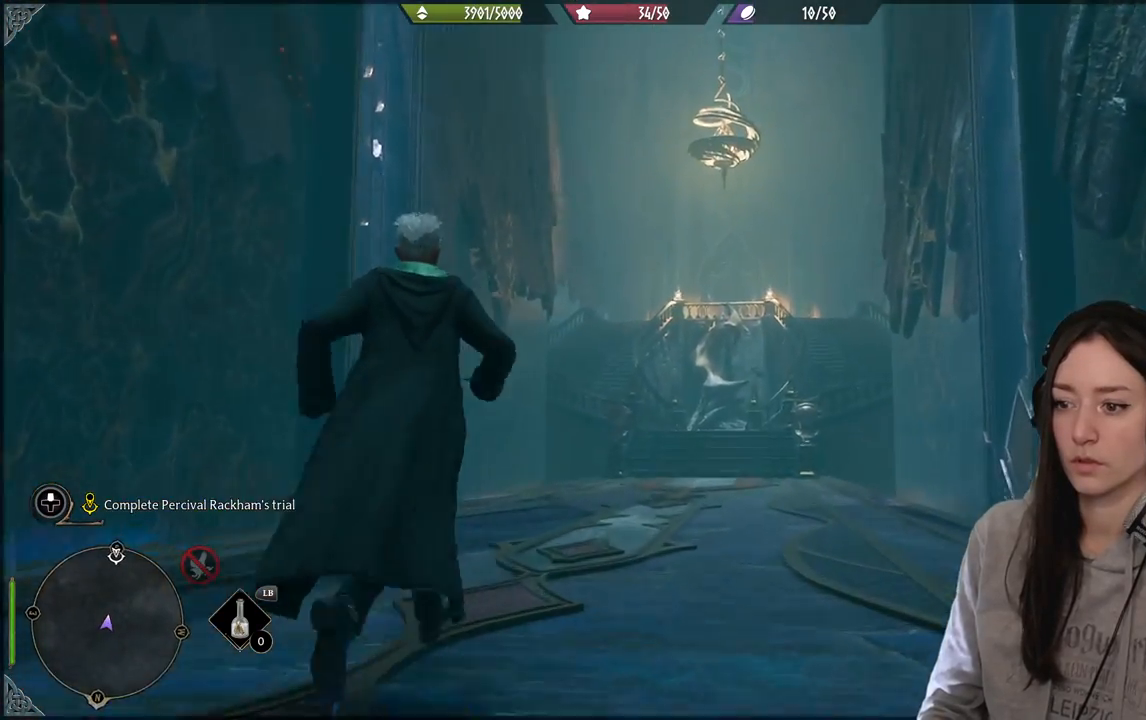
{"buttons": [], "left_stick": "up", "right_stick": "up-right", "events": [[83, "right_stick", "down-right"], [183, "right_stick", "center"], [367, "right_stick", "up-right"]]}
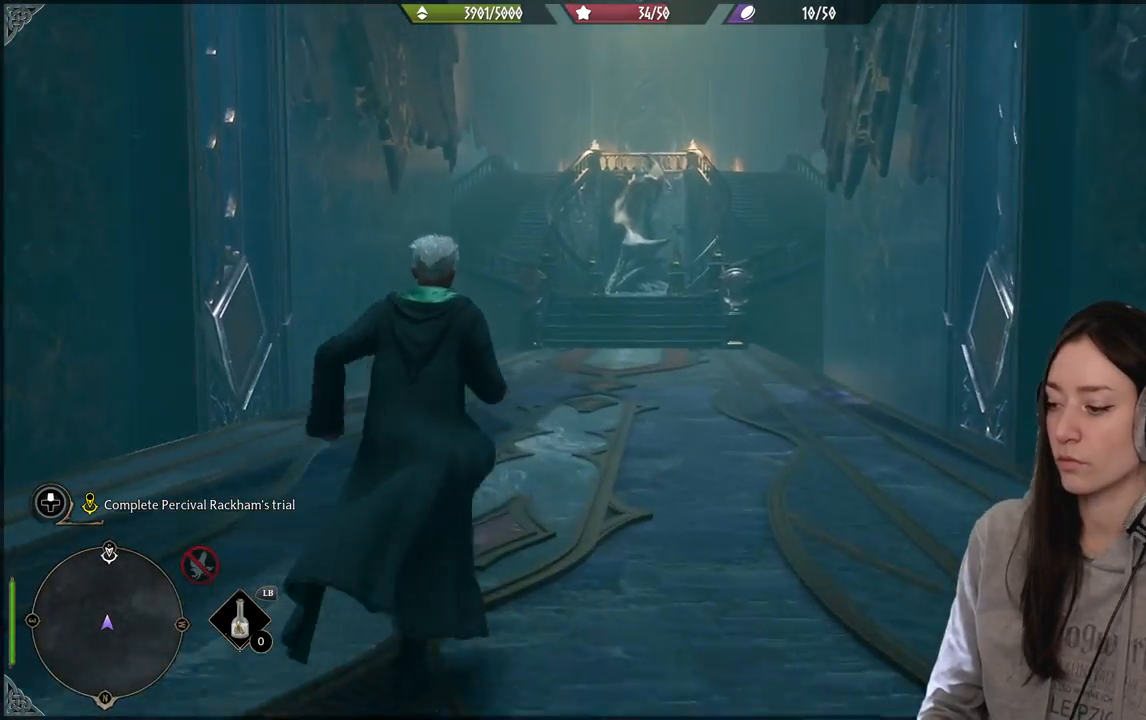
{"buttons": [], "left_stick": "up", "right_stick": "up-right", "events": [[83, "right_stick", "center"], [383, "right_stick", "up-right"]]}
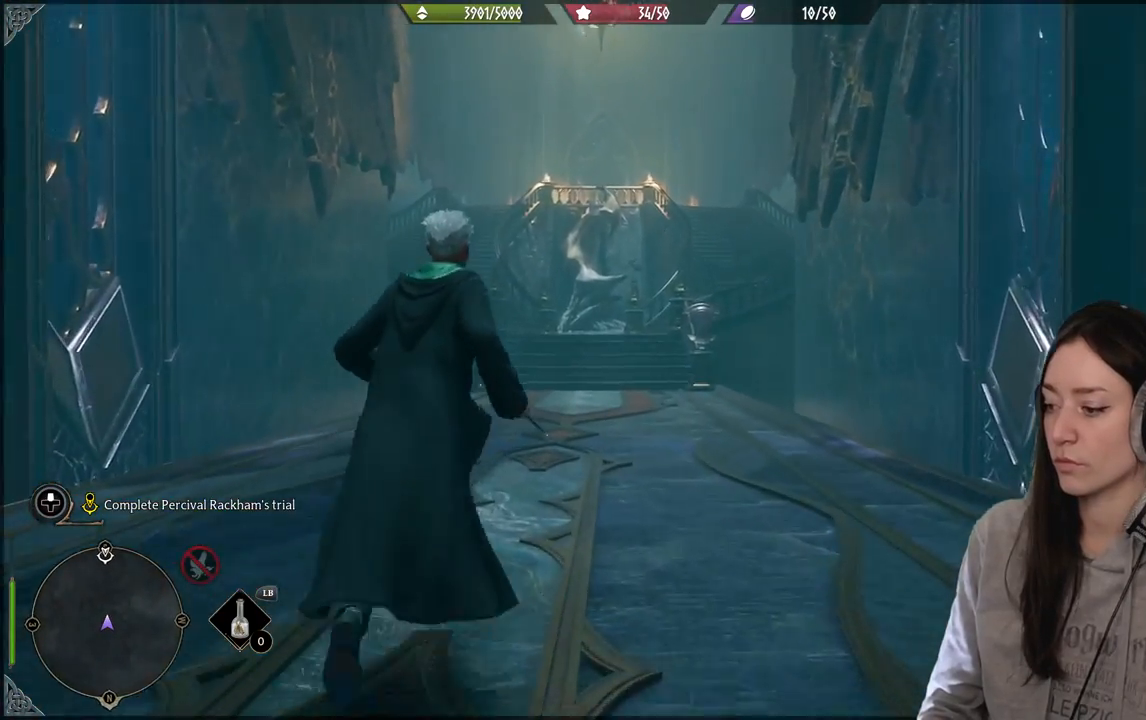
{"buttons": [], "left_stick": "up", "right_stick": "center", "events": [[33, "right_stick", "center"]]}
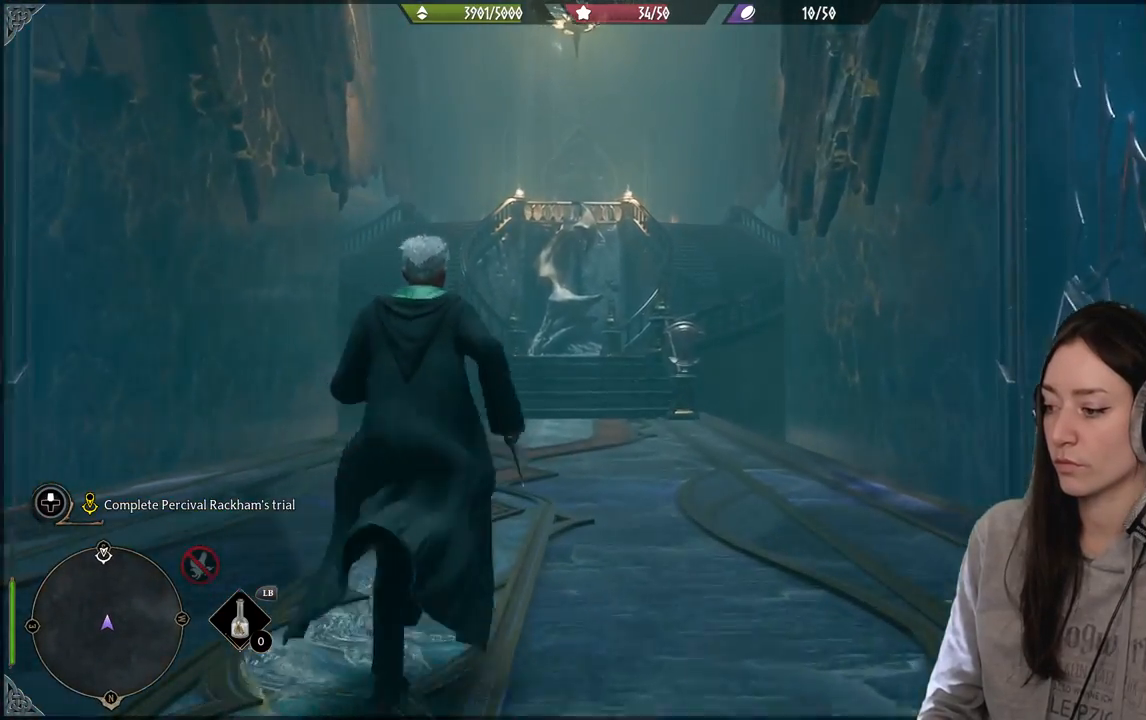
{"buttons": [], "left_stick": "up", "right_stick": "center", "events": []}
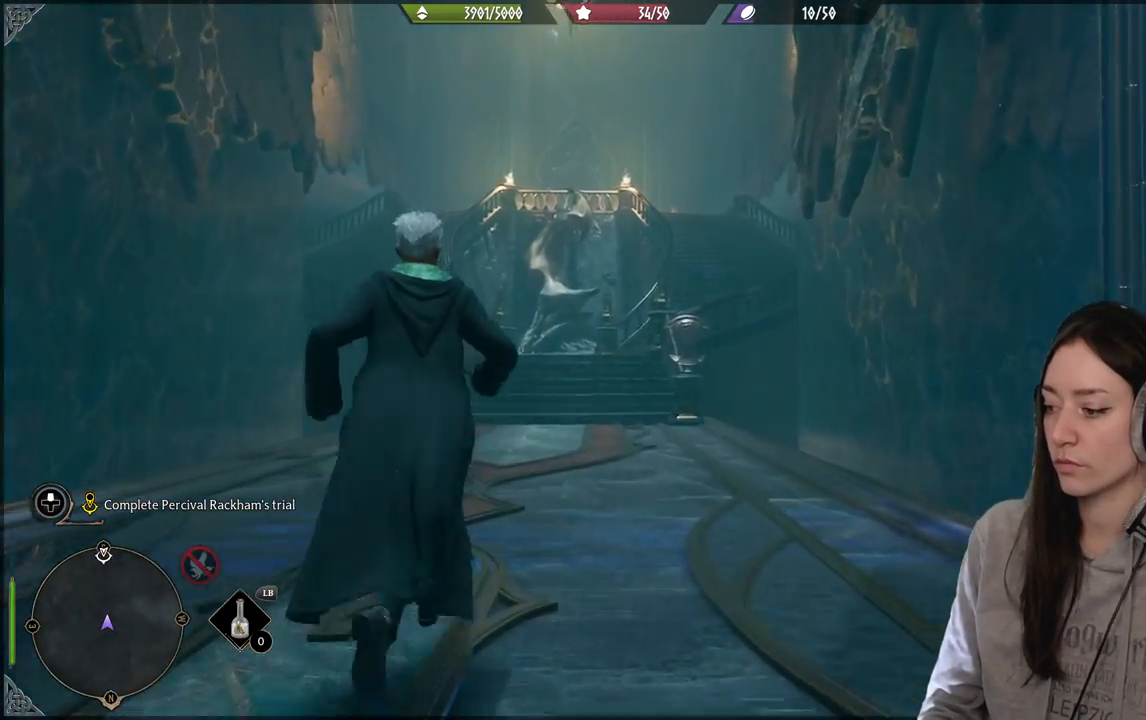
{"buttons": [], "left_stick": "up", "right_stick": "down", "events": [[367, "right_stick", "down"]]}
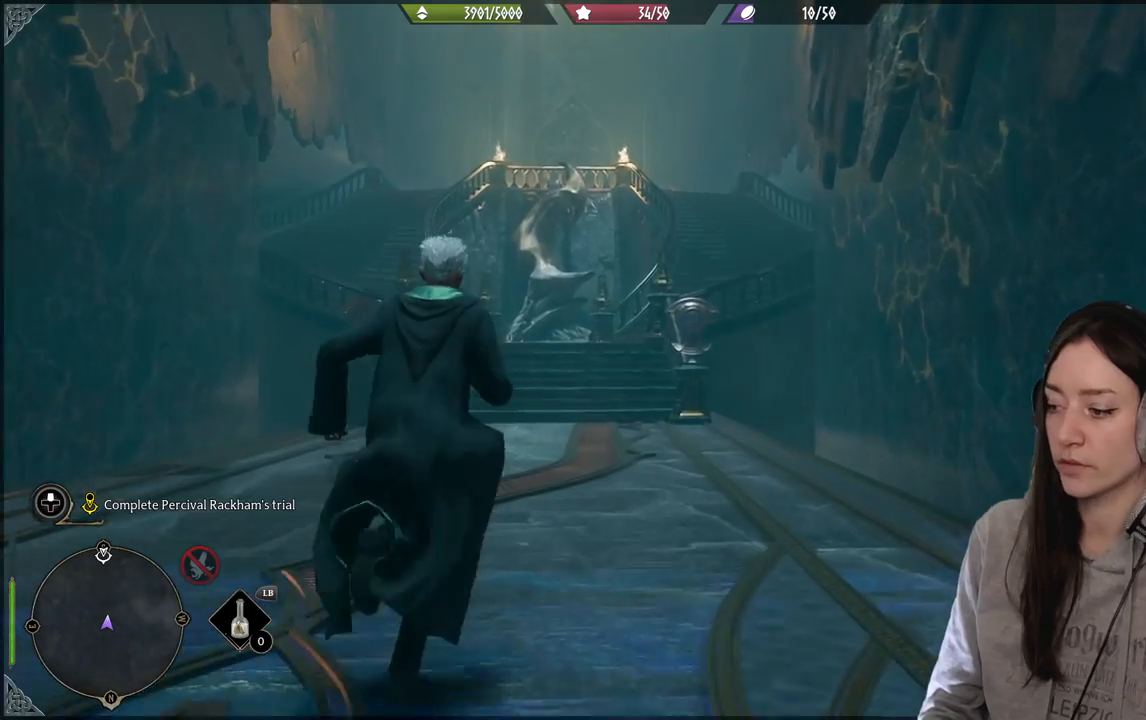
{"buttons": [], "left_stick": "up", "right_stick": "center", "events": [[50, "right_stick", "center"]]}
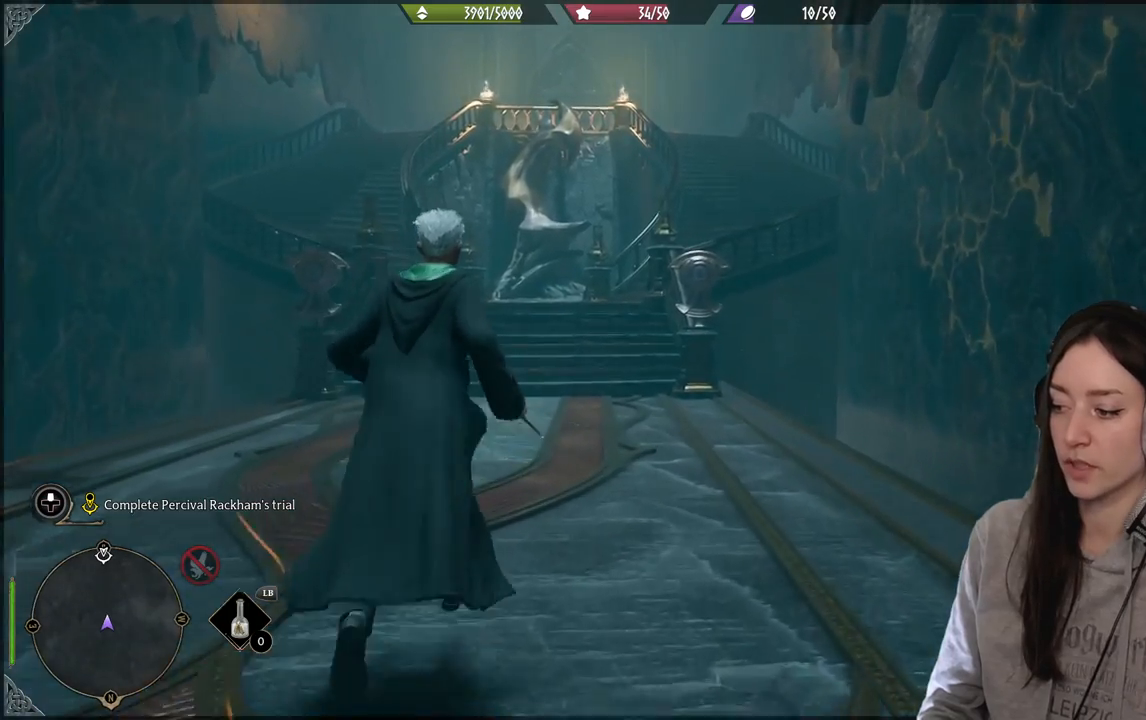
{"buttons": [], "left_stick": "up", "right_stick": "down-left", "events": [[417, "right_stick", "down-left"]]}
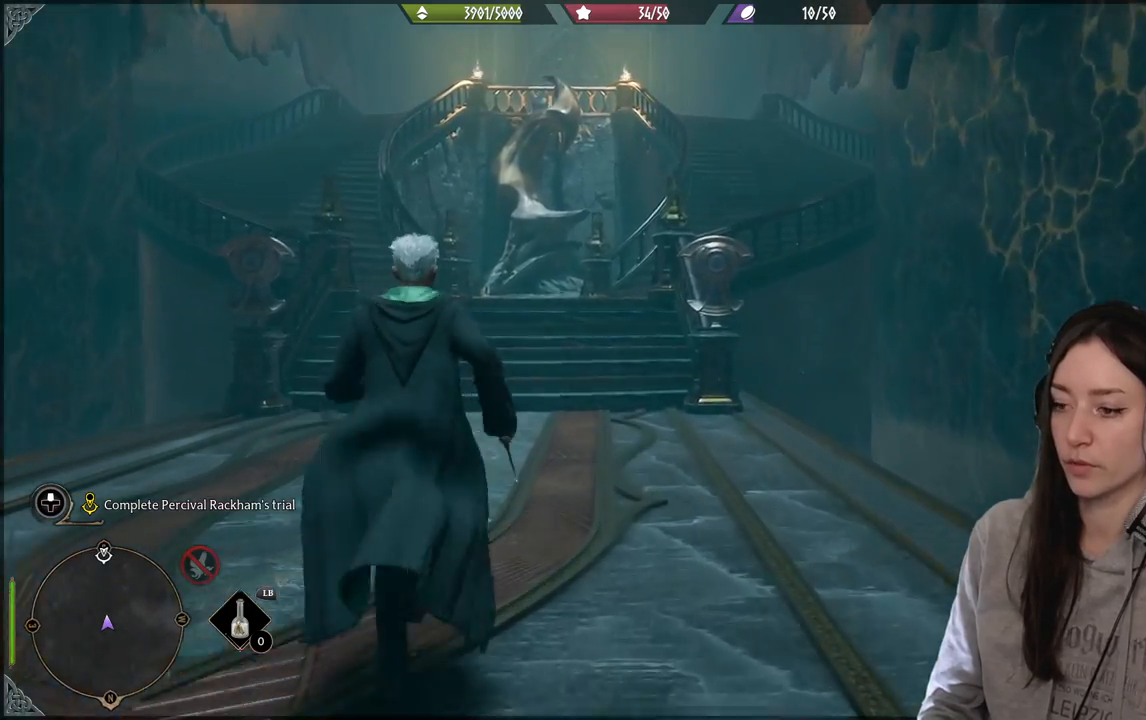
{"buttons": [], "left_stick": "up", "right_stick": "center", "events": [[133, "right_stick", "center"]]}
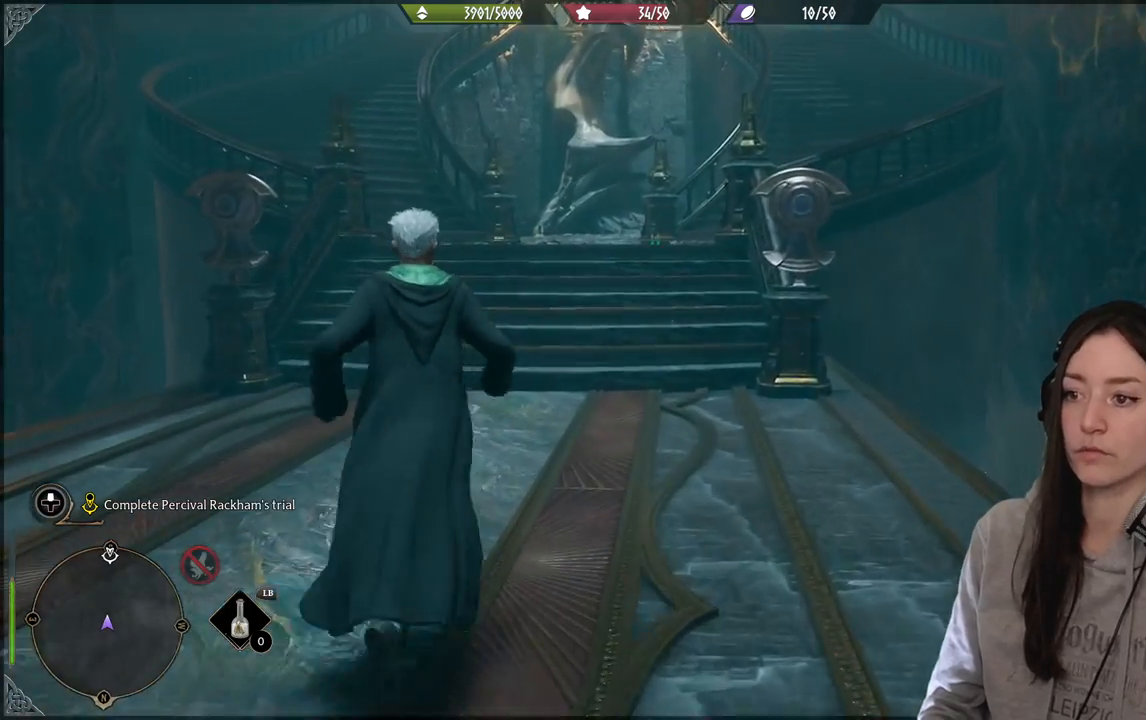
{"buttons": [], "left_stick": "up", "right_stick": "up-right", "events": [[433, "right_stick", "up-right"]]}